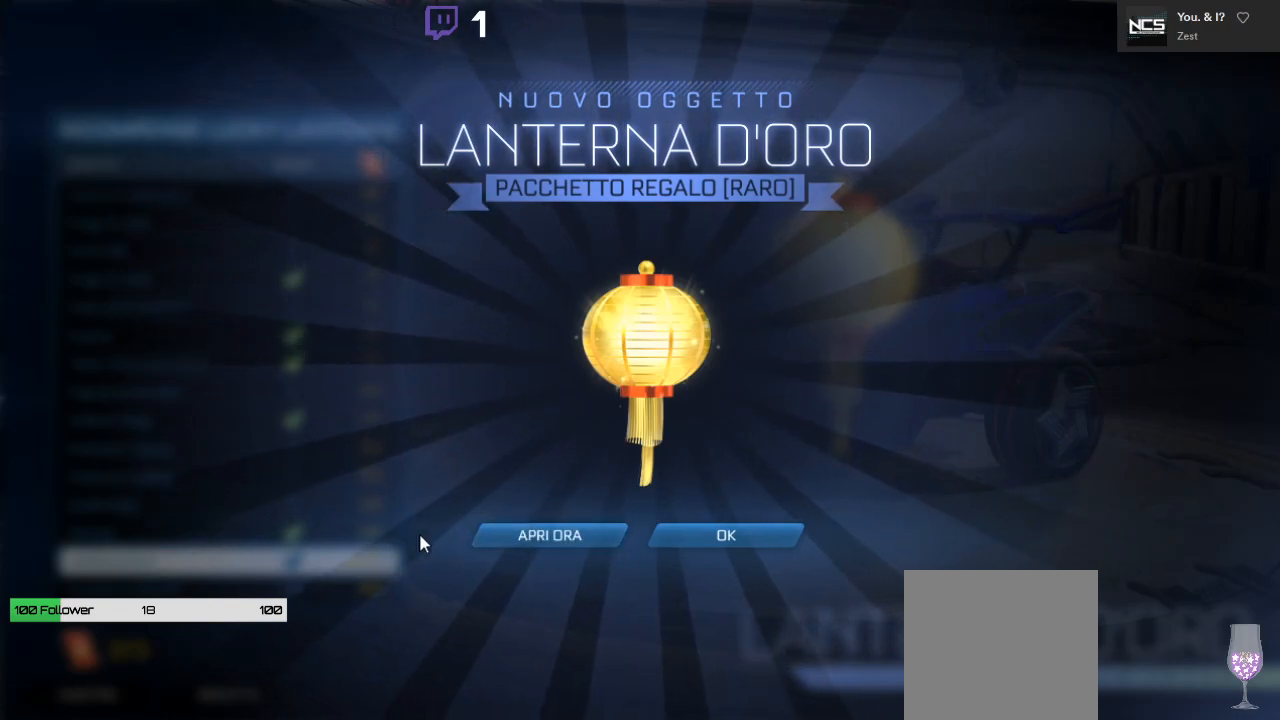
Gameplay with a controller (Xbox layout); each line is a JSON object with the inputs held at the frame after it. "events" lists button and stick changes between this image and that frame as [ms after this image, input, new state], when the widget could be followed in between.
{"buttons": [], "left_stick": "center", "right_stick": "center", "events": [[100, "DPAD_DOWN", "down"], [200, "DPAD_DOWN", "up"]]}
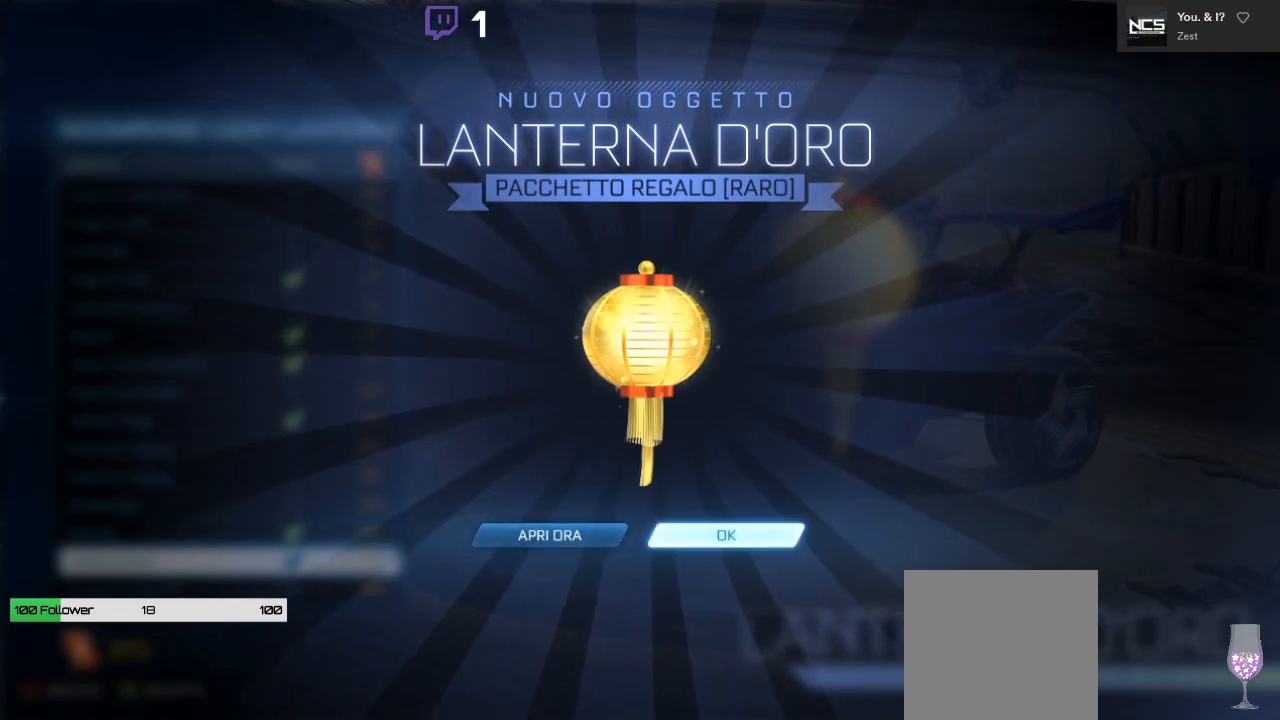
{"buttons": [], "left_stick": "center", "right_stick": "center", "events": [[33, "DPAD_LEFT", "down"], [217, "DPAD_LEFT", "up"], [233, "A", "down"], [333, "A", "up"]]}
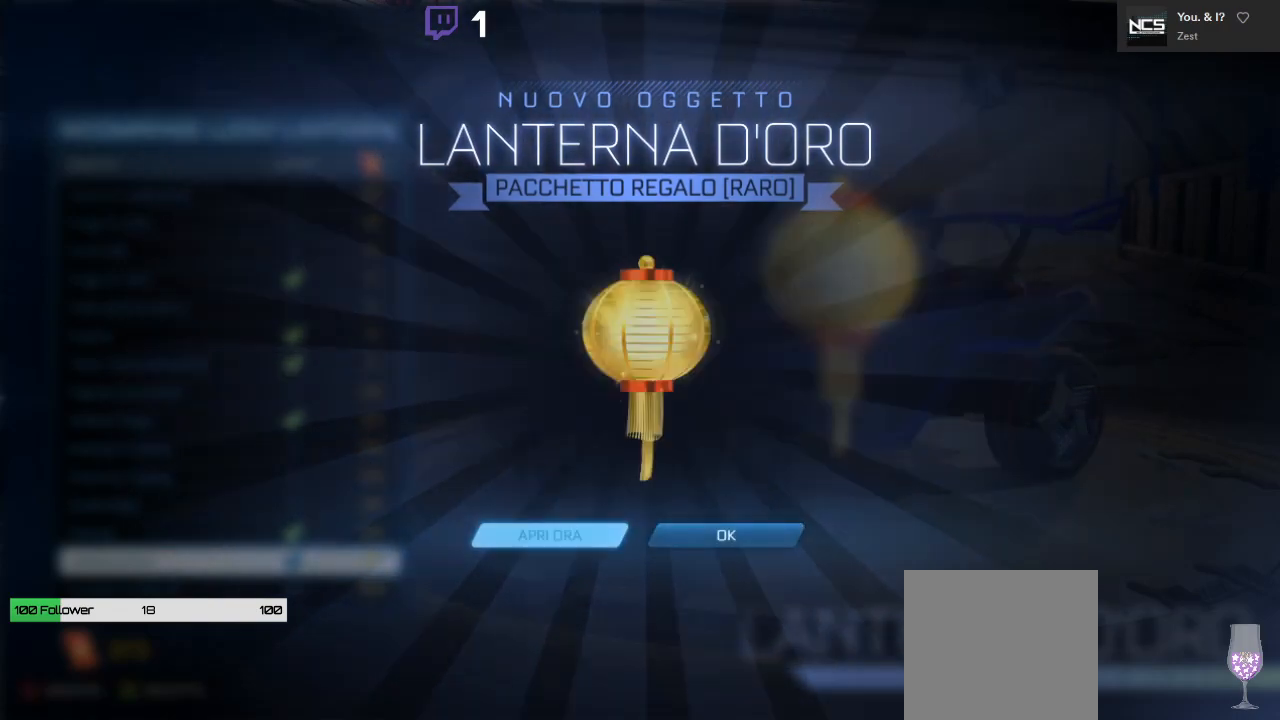
{"buttons": [], "left_stick": "center", "right_stick": "center", "events": []}
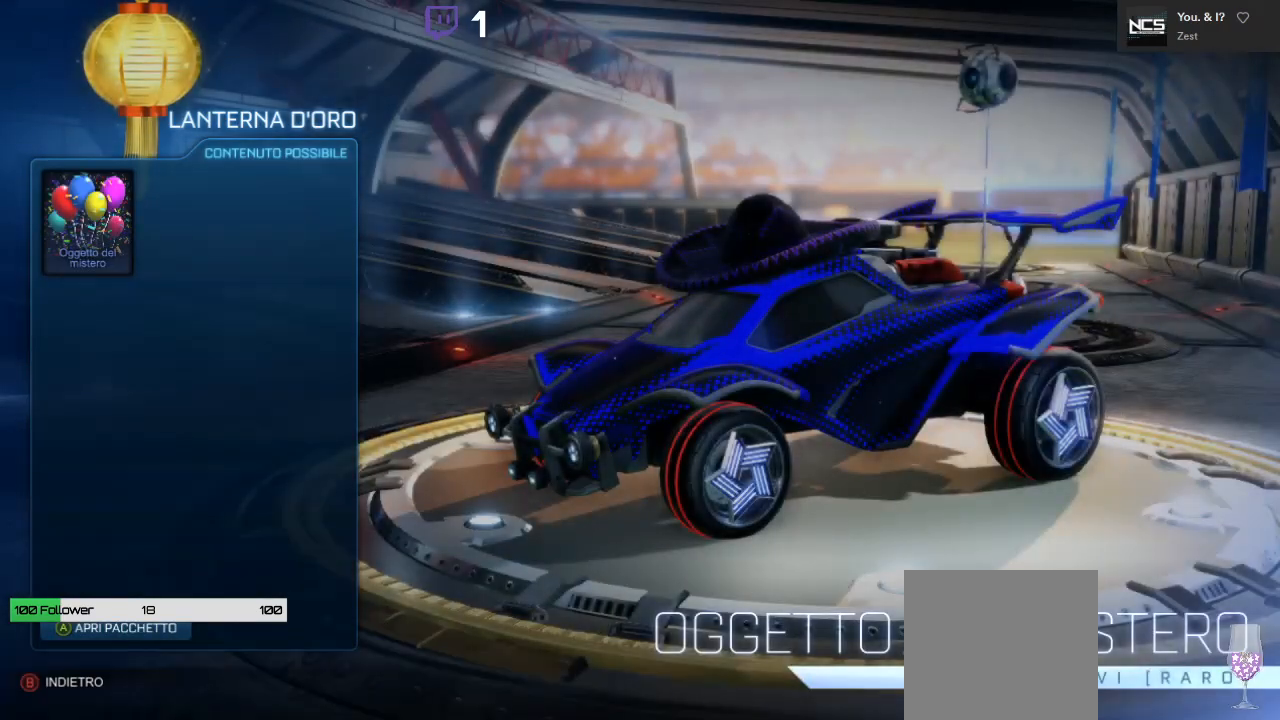
{"buttons": [], "left_stick": "center", "right_stick": "center", "events": []}
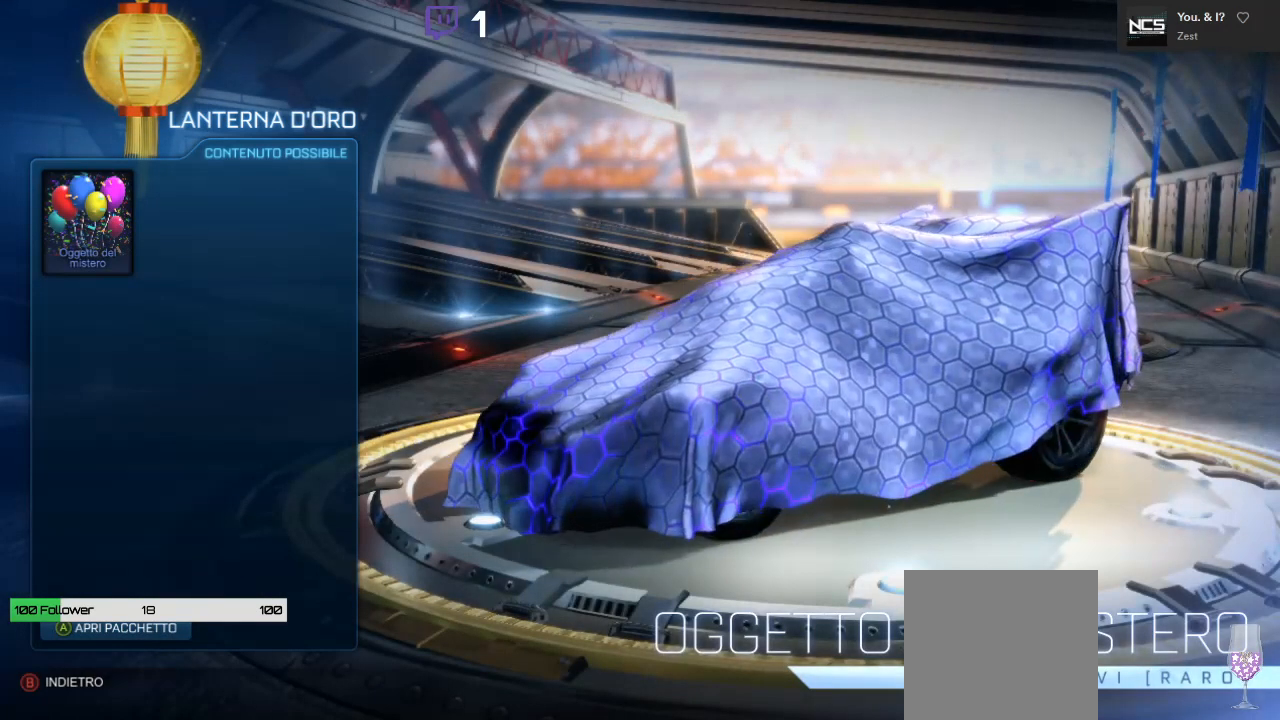
{"buttons": [], "left_stick": "center", "right_stick": "center", "events": []}
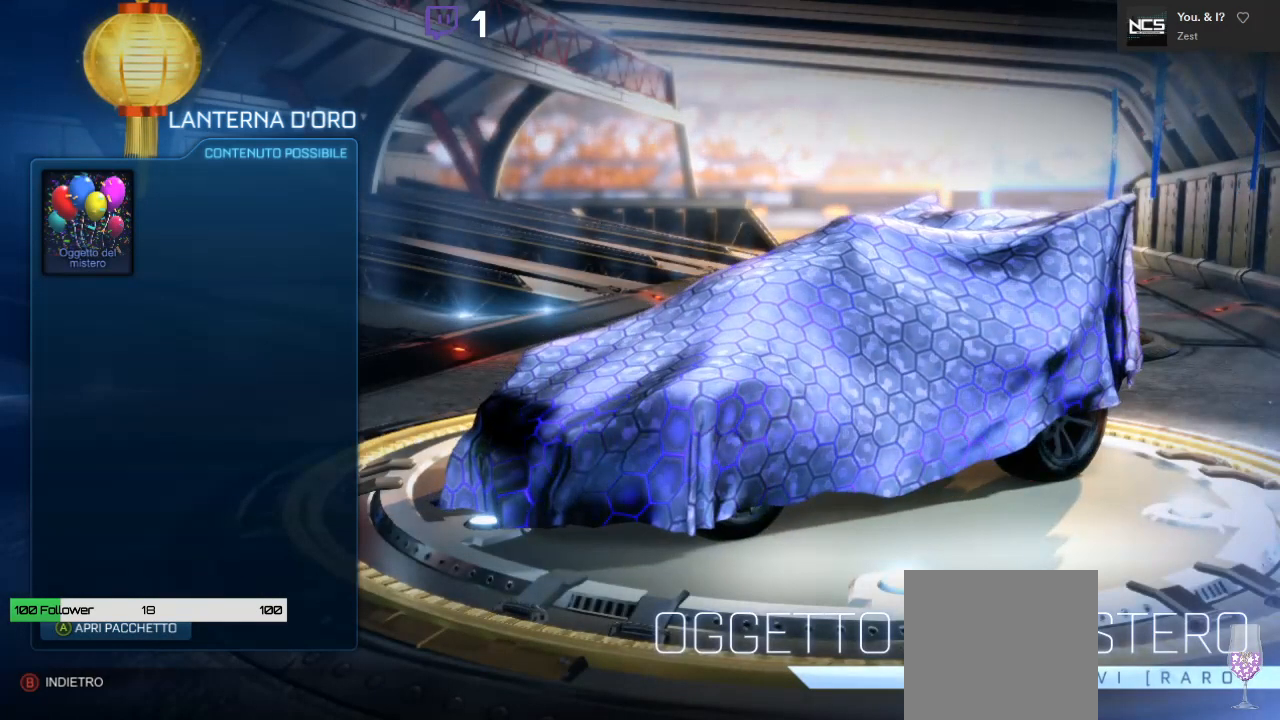
{"buttons": [], "left_stick": "center", "right_stick": "center", "events": []}
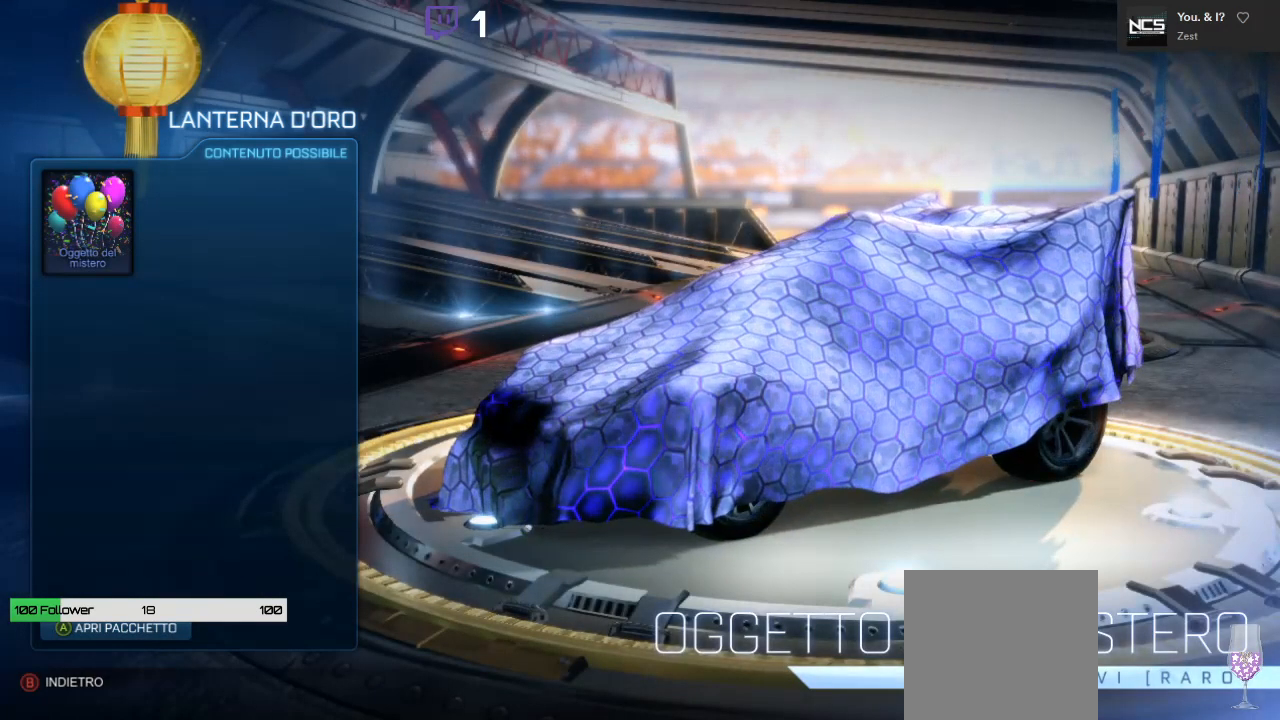
{"buttons": ["DPAD_UP"], "left_stick": "center", "right_stick": "center", "events": [[450, "DPAD_UP", "down"]]}
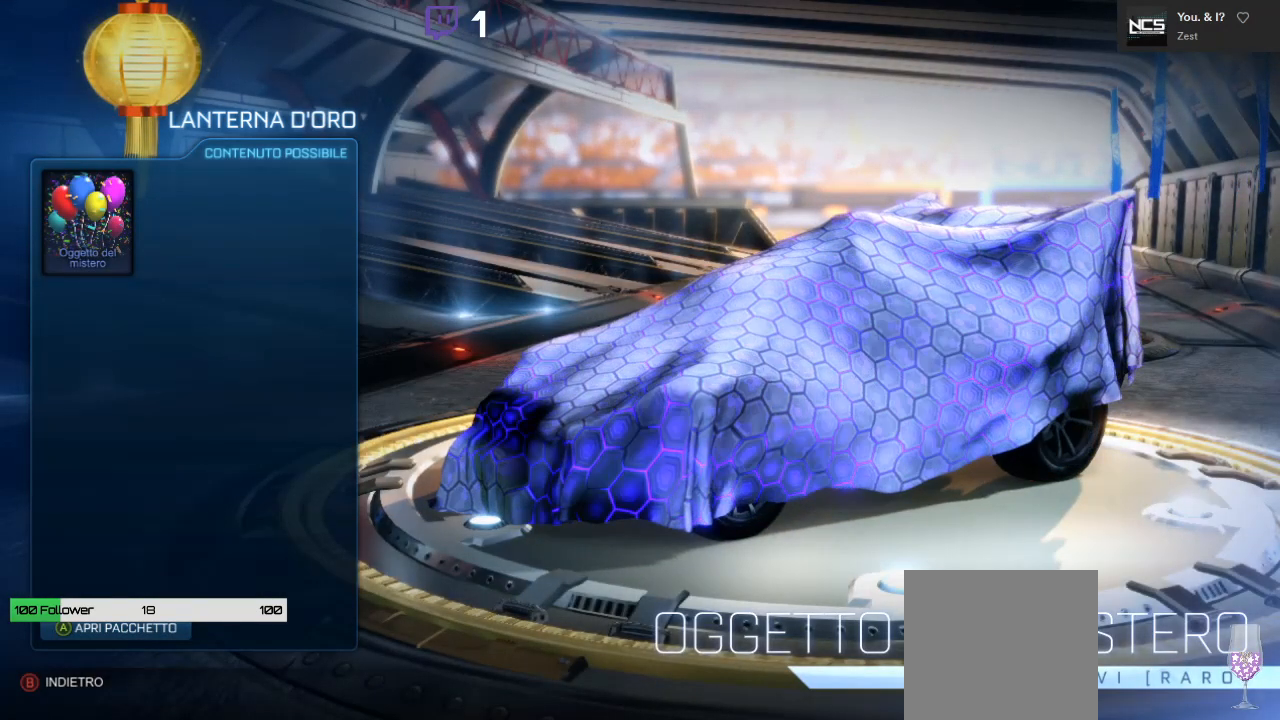
{"buttons": ["DPAD_DOWN"], "left_stick": "center", "right_stick": "center", "events": [[100, "DPAD_UP", "up"], [450, "DPAD_DOWN", "down"]]}
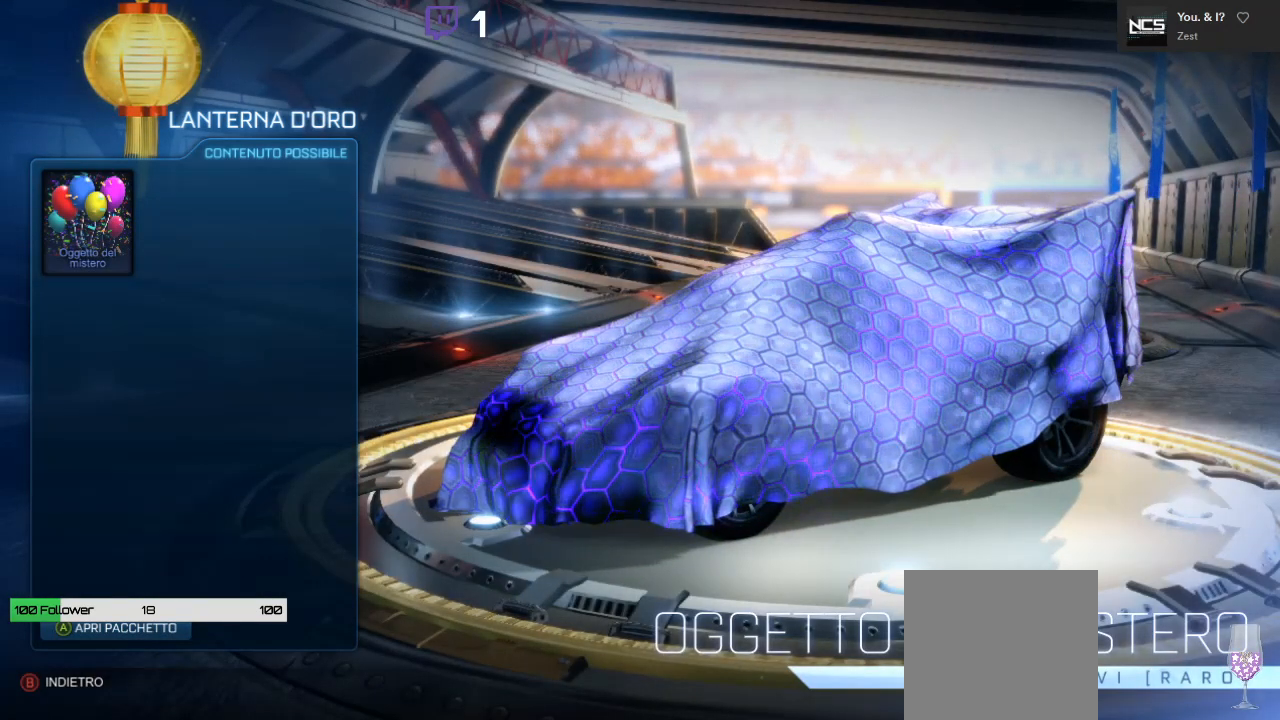
{"buttons": [], "left_stick": "center", "right_stick": "center", "events": [[133, "DPAD_DOWN", "up"]]}
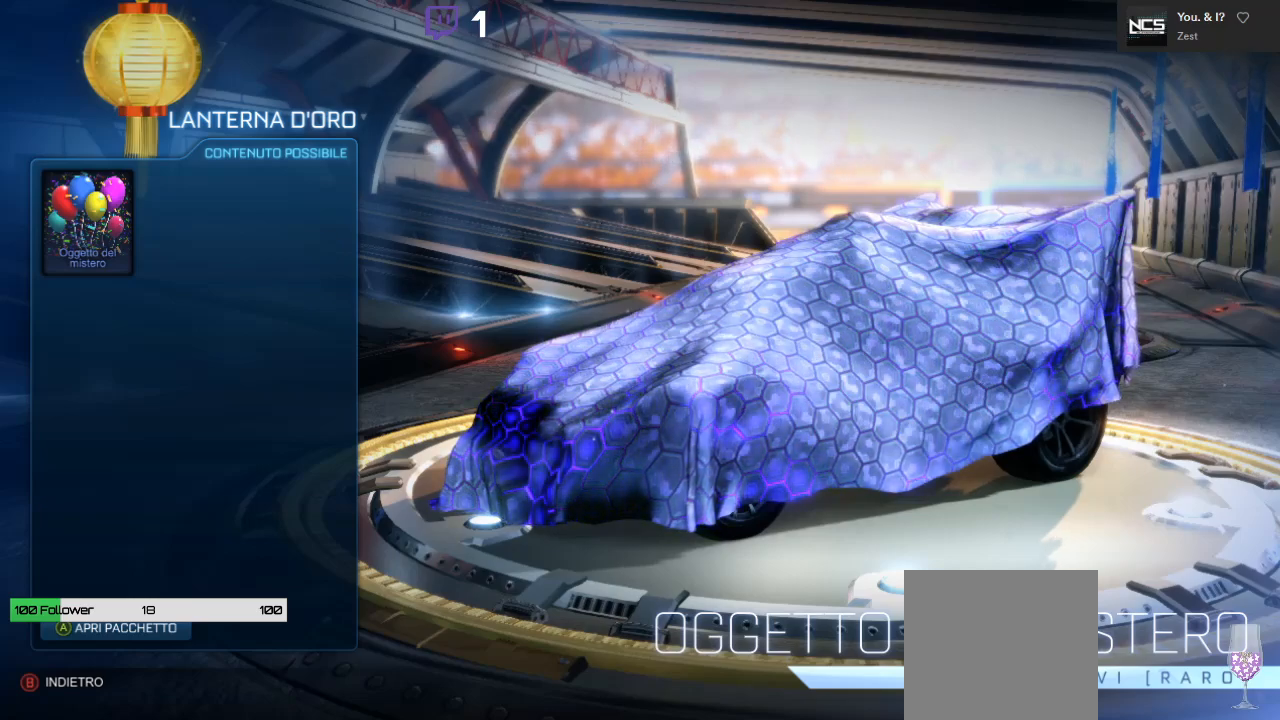
{"buttons": [], "left_stick": "center", "right_stick": "center", "events": []}
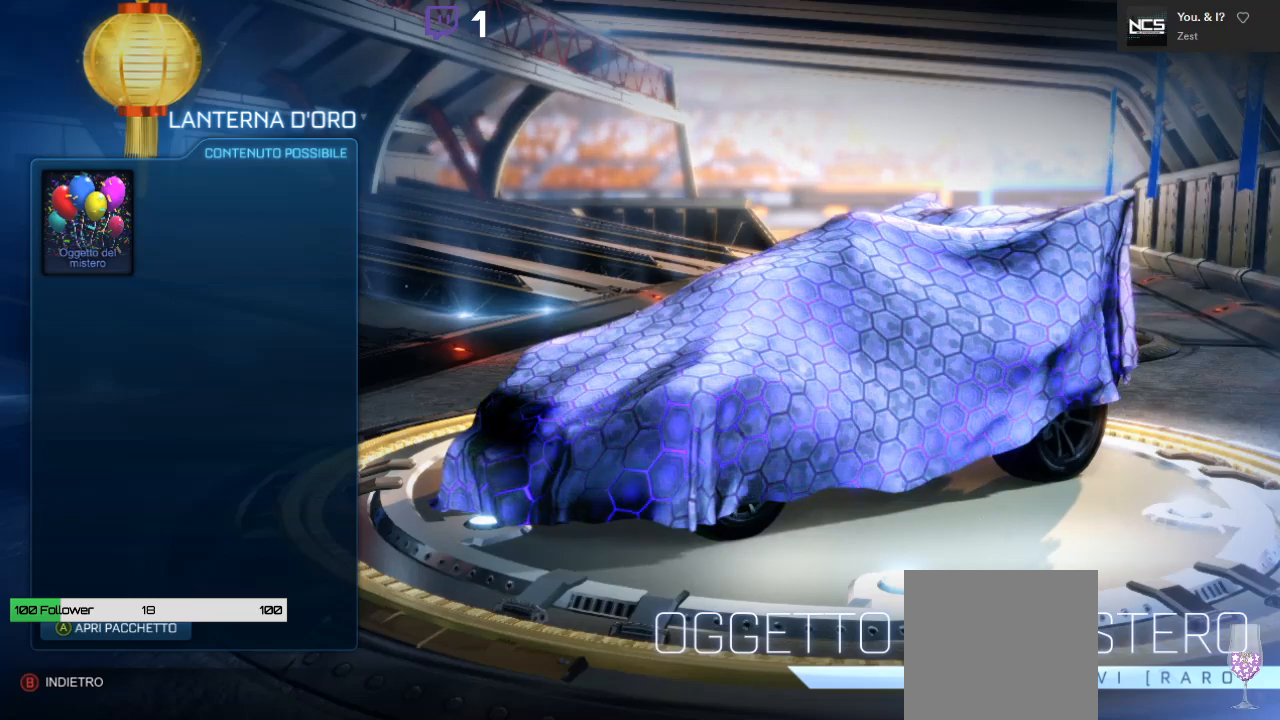
{"buttons": [], "left_stick": "center", "right_stick": "center", "events": []}
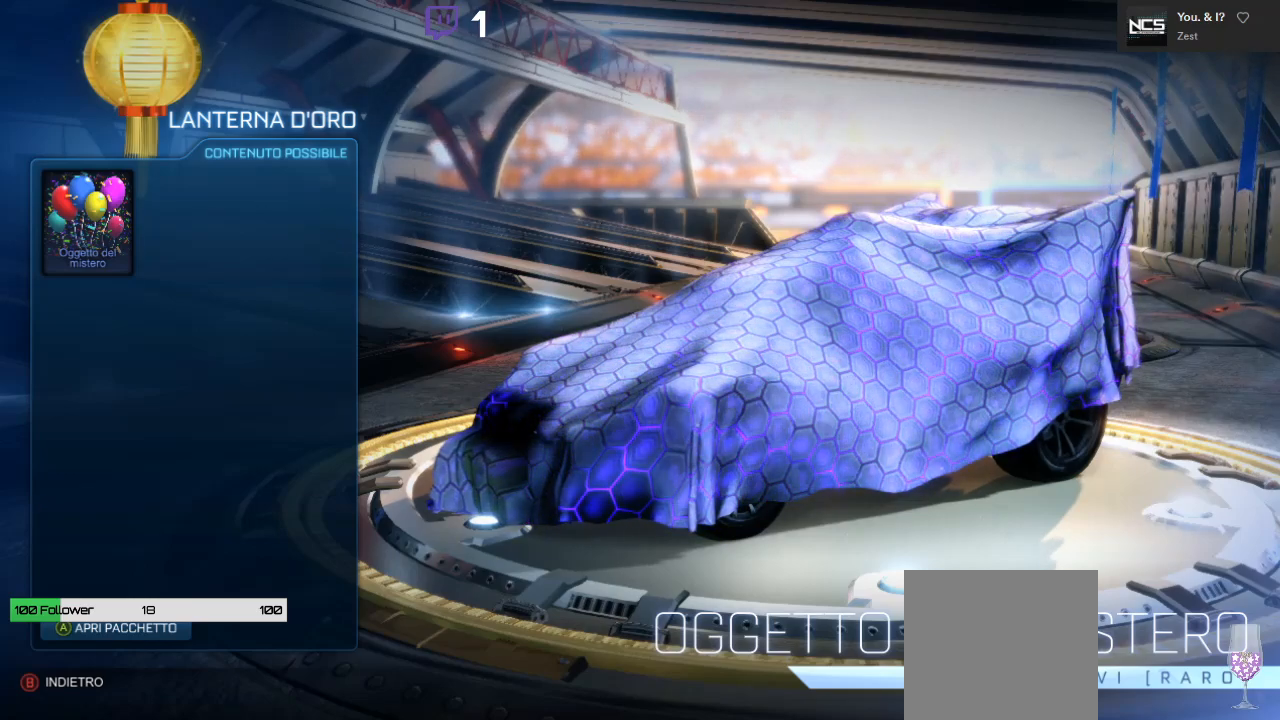
{"buttons": [], "left_stick": "center", "right_stick": "center", "events": [[17, "A", "down"], [200, "A", "up"]]}
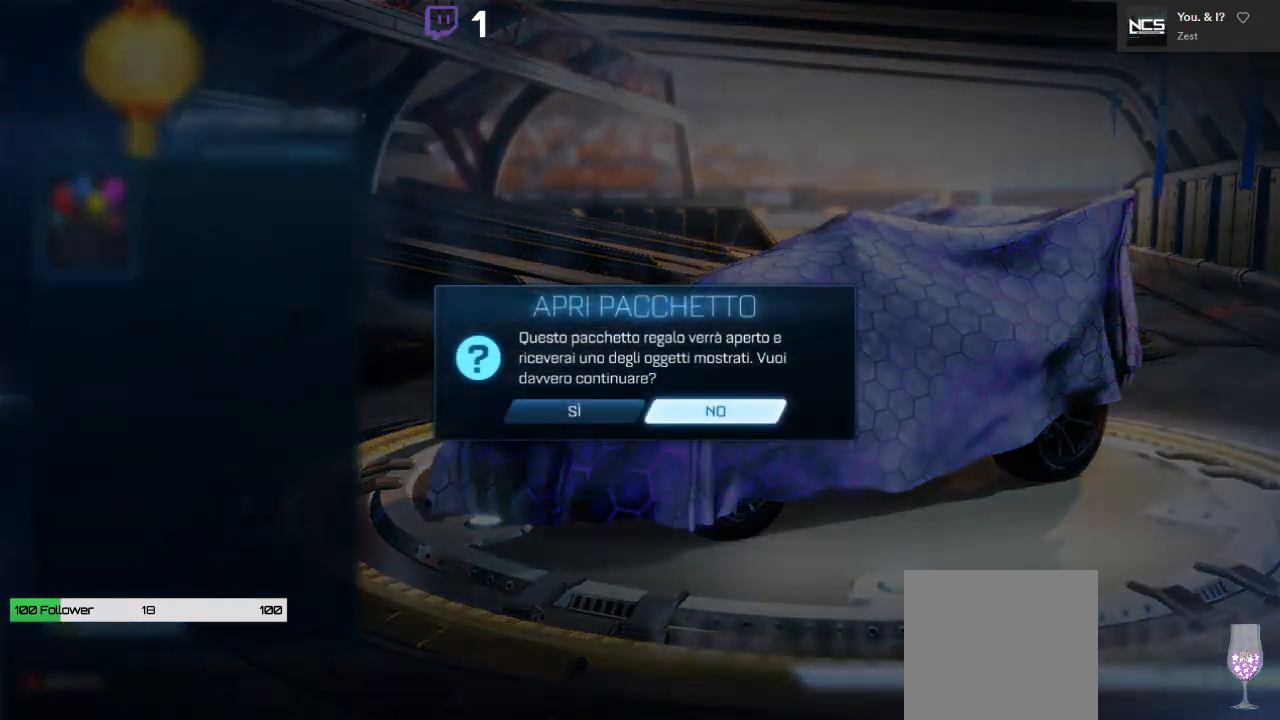
{"buttons": ["A"], "left_stick": "center", "right_stick": "center", "events": [[283, "DPAD_LEFT", "down"], [433, "DPAD_LEFT", "up"], [467, "A", "down"]]}
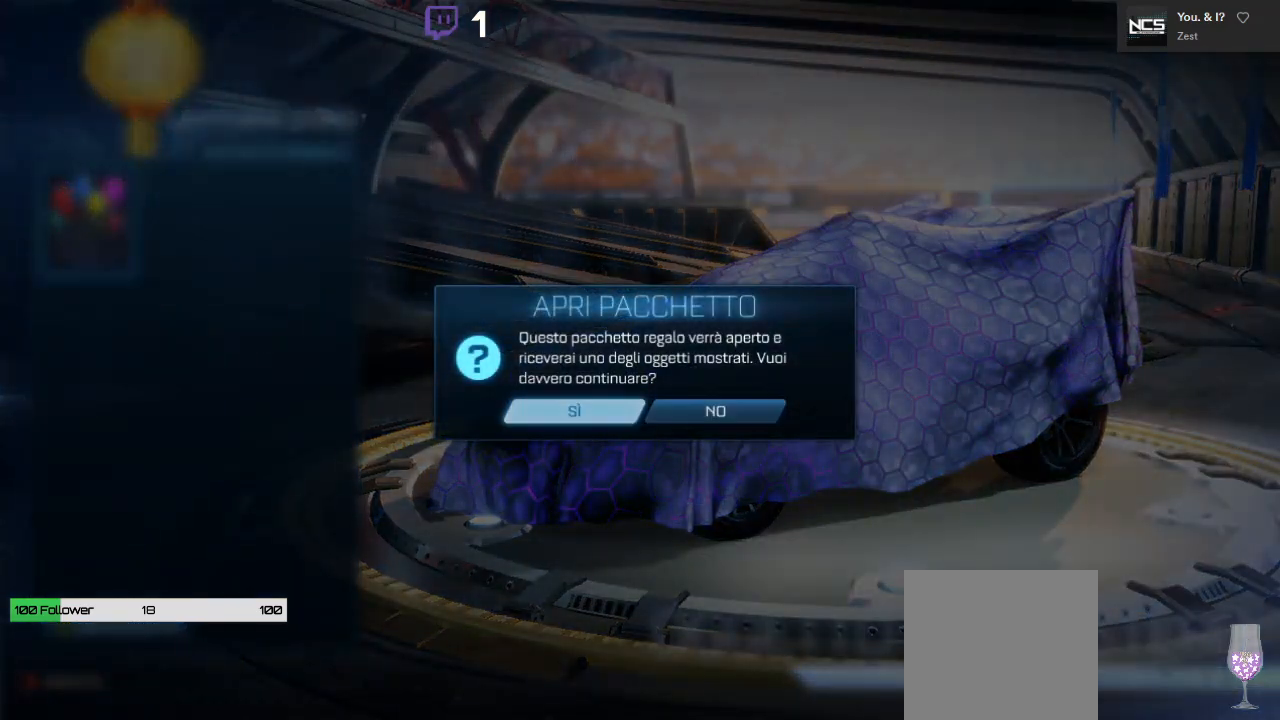
{"buttons": [], "left_stick": "center", "right_stick": "center", "events": [[83, "A", "up"]]}